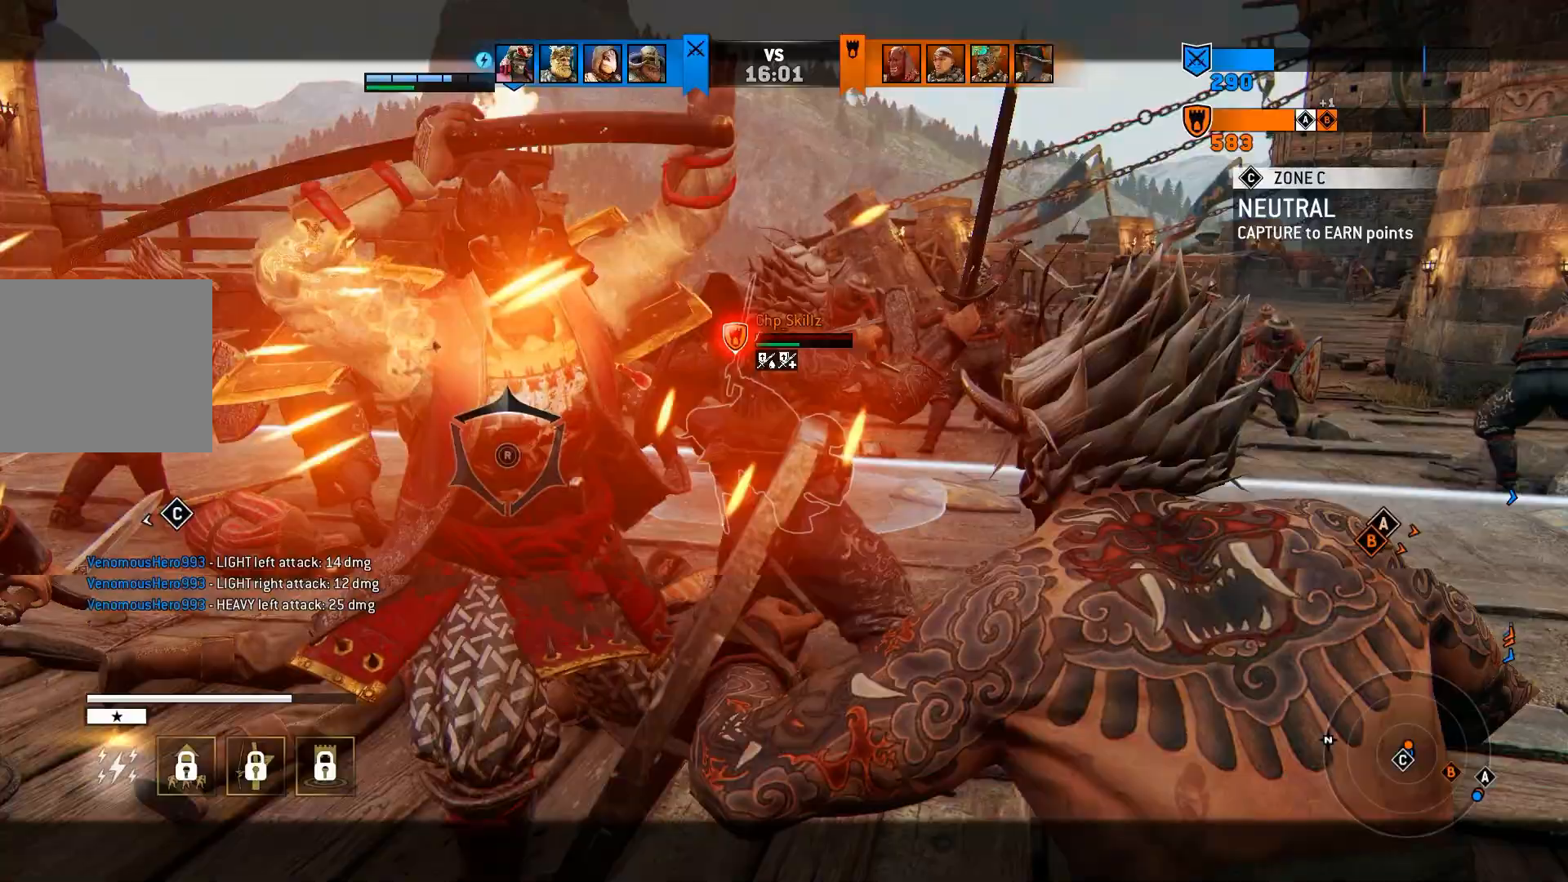
Gameplay with a controller (PlayStation layout); each line is a JSON object with the inputs held at the frame after it. "events" lists button and stick changes between this image and that frame as [ms after this image, input, new state], when the widget could be followed in between.
{"buttons": ["L2"], "left_stick": "up", "right_stick": "center", "events": [[67, "CROSS", "down"], [233, "CROSS", "up"]]}
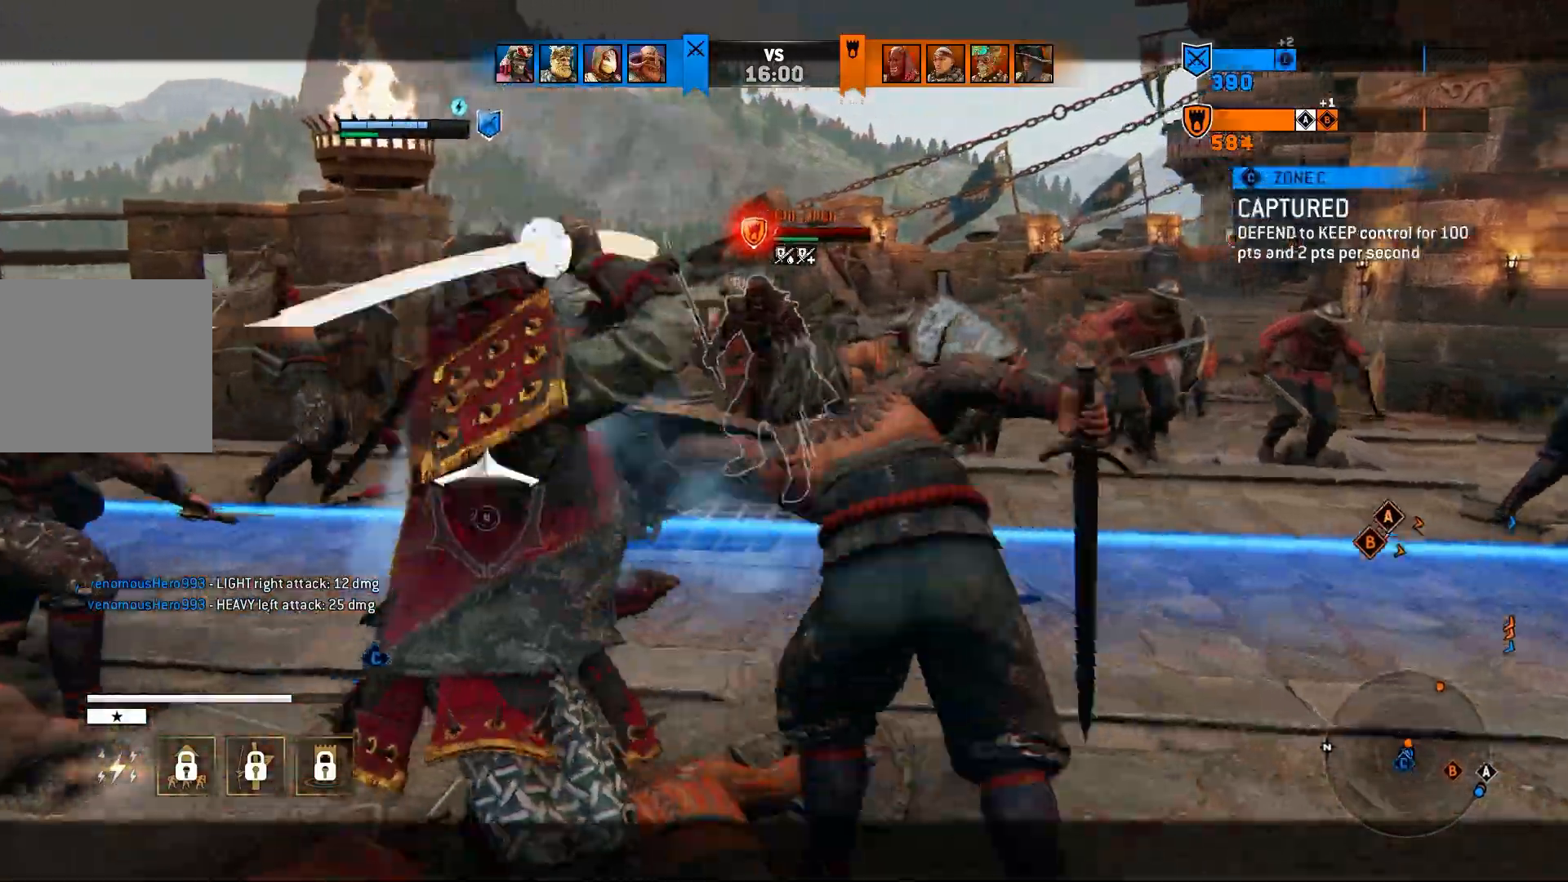
{"buttons": ["CIRCLE", "L2"], "left_stick": "up", "right_stick": "center", "events": [[17, "R2", "down"], [150, "R2", "up"], [417, "CIRCLE", "down"]]}
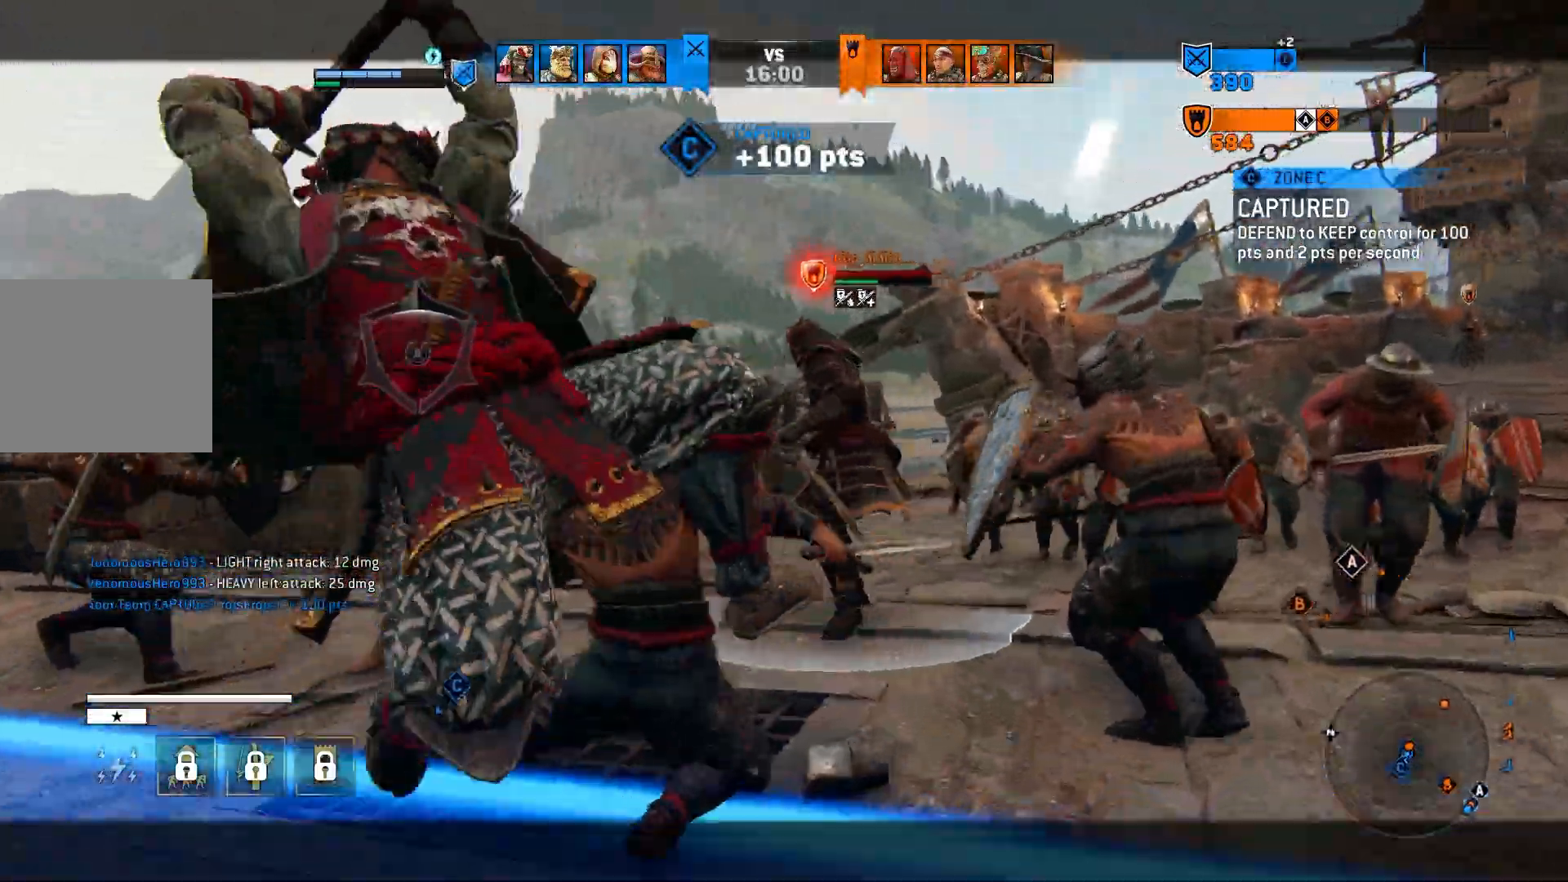
{"buttons": ["L2"], "left_stick": "up", "right_stick": "center", "events": [[50, "CIRCLE", "up"]]}
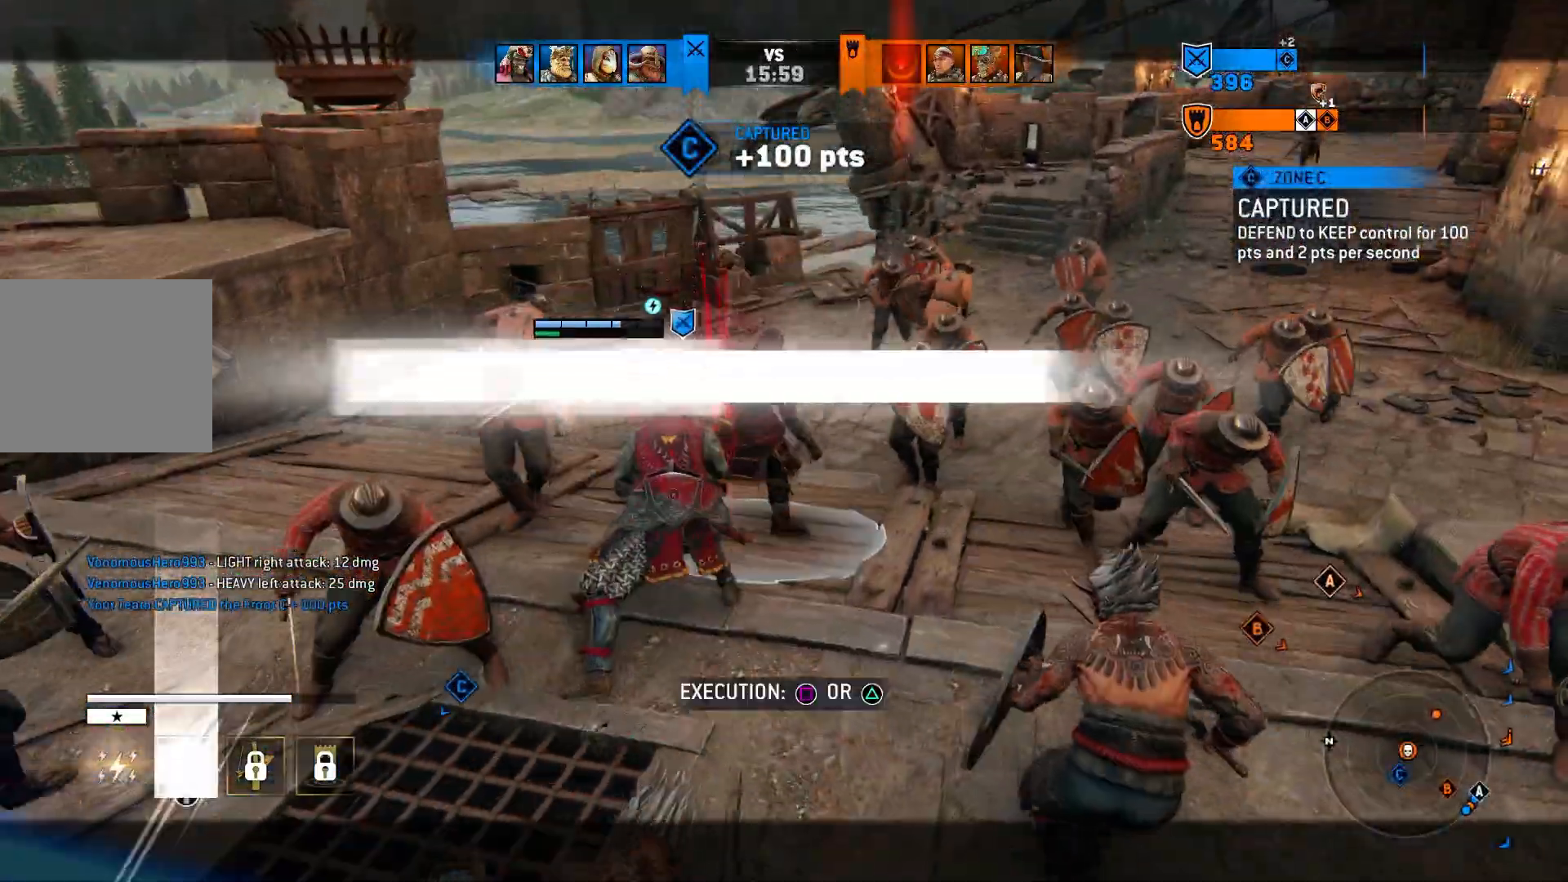
{"buttons": ["L2"], "left_stick": "up", "right_stick": "center", "events": [[300, "SQUARE", "down"], [417, "SQUARE", "up"]]}
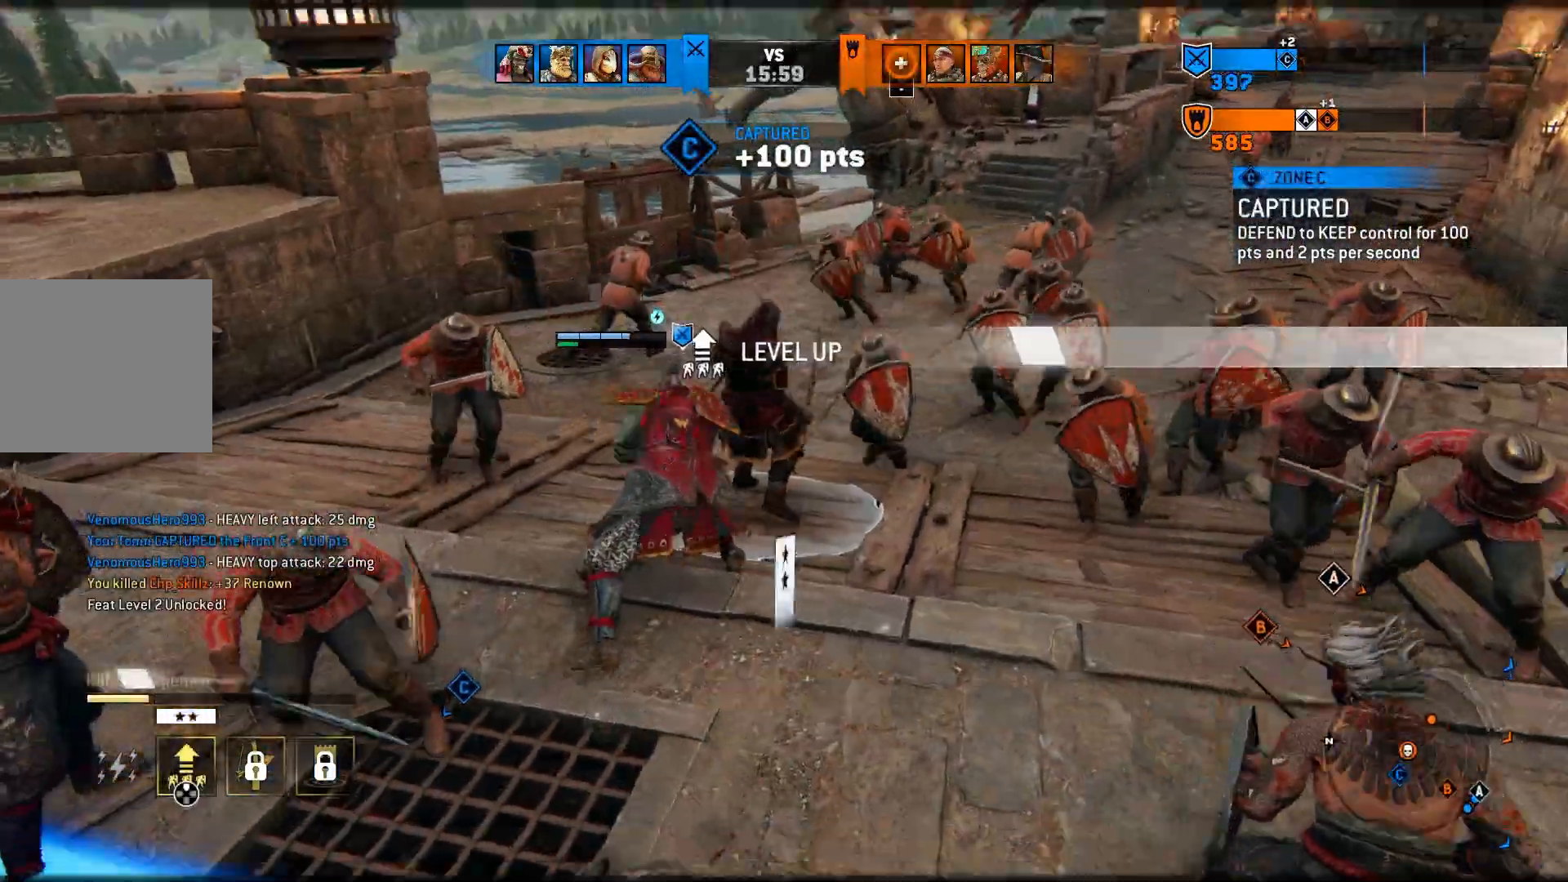
{"buttons": ["L2"], "left_stick": "up", "right_stick": "center", "events": []}
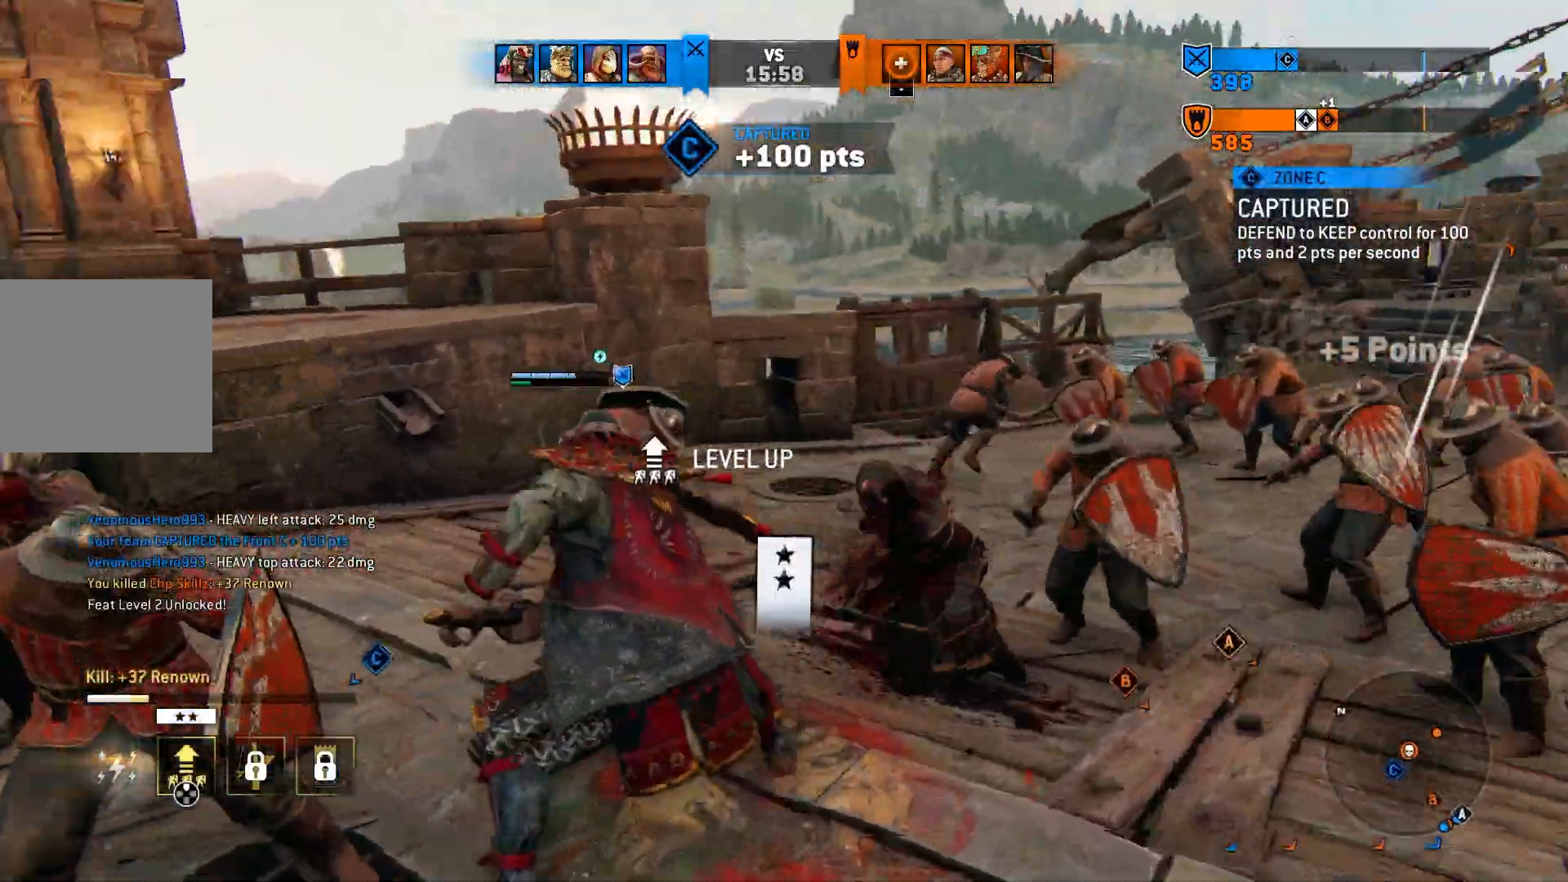
{"buttons": ["L2"], "left_stick": "up", "right_stick": "center", "events": []}
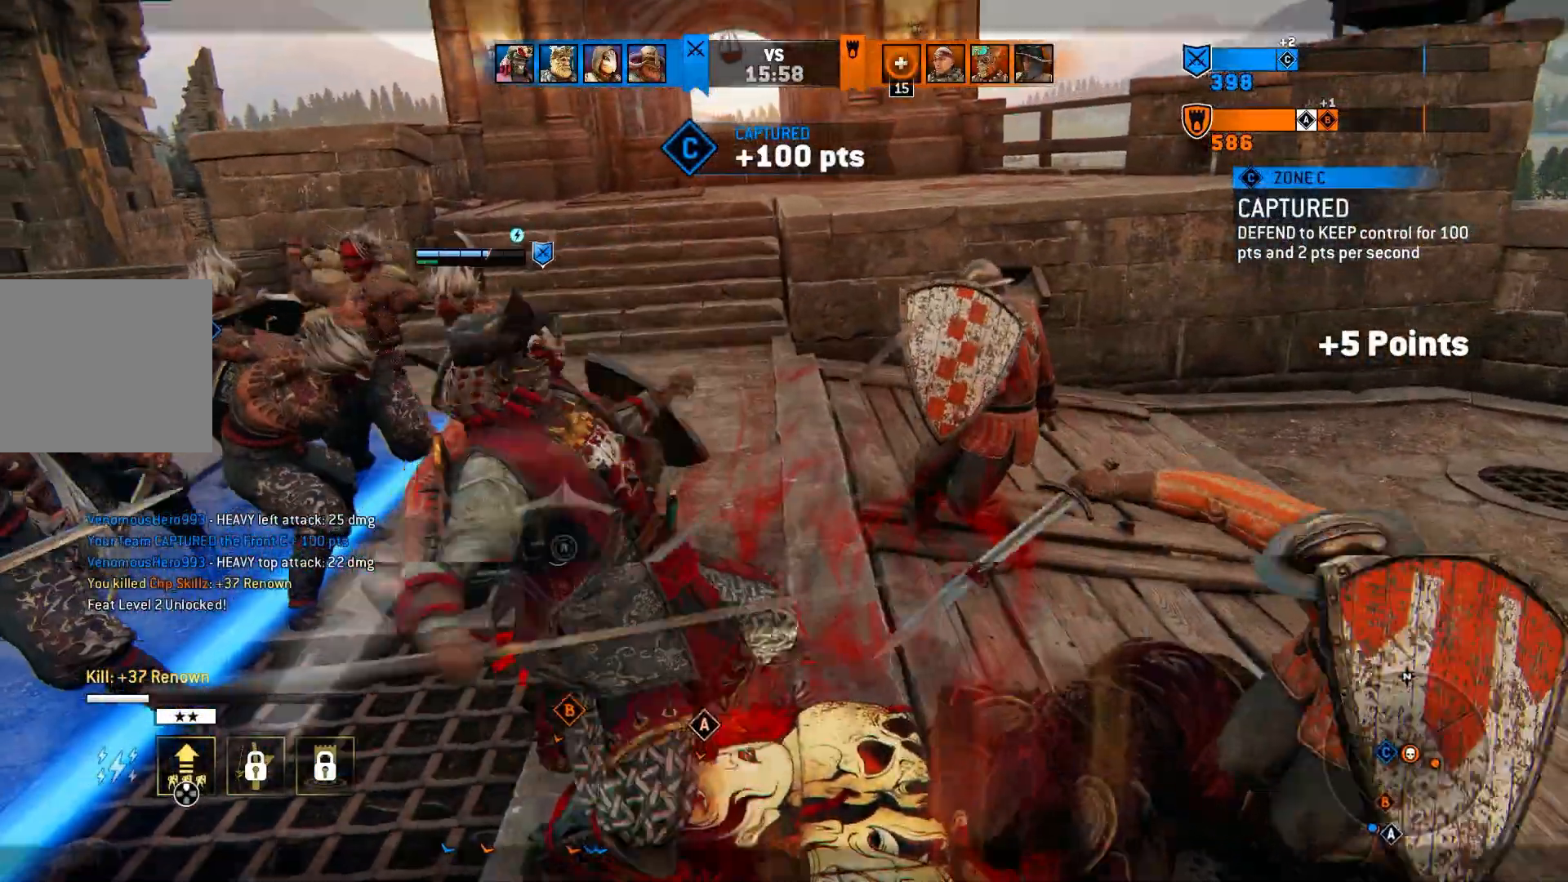
{"buttons": [], "left_stick": "up", "right_stick": "center", "events": [[17, "left_stick", "center"], [67, "left_stick", "up"], [433, "L2", "up"]]}
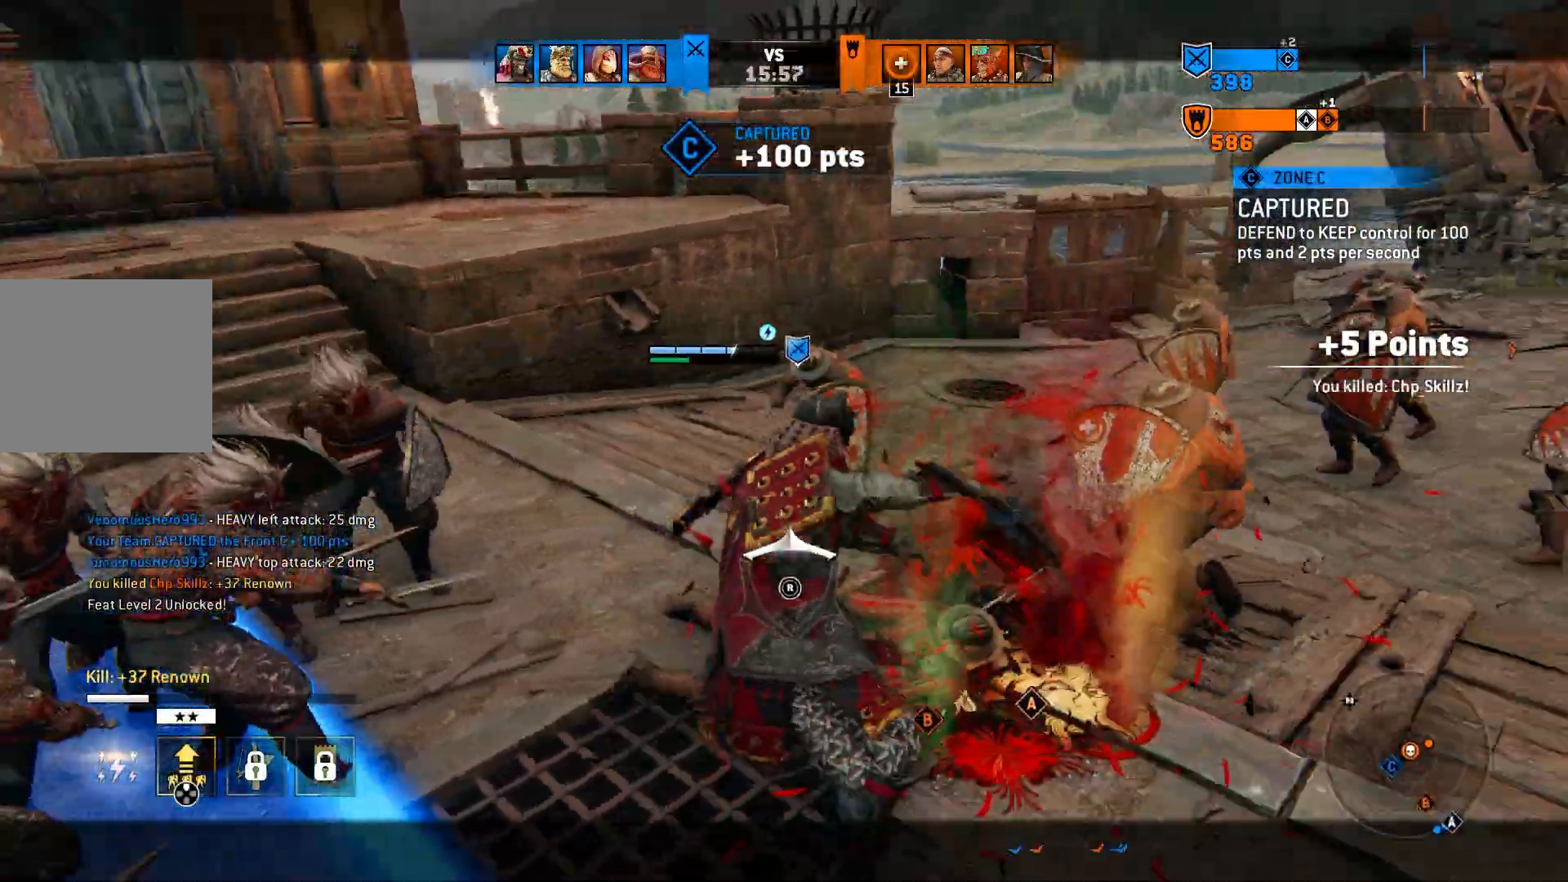
{"buttons": [], "left_stick": "up-right", "right_stick": "center", "events": [[100, "left_stick", "up-right"], [167, "R2", "down"], [183, "R1", "down"], [333, "R2", "up"], [350, "R1", "up"]]}
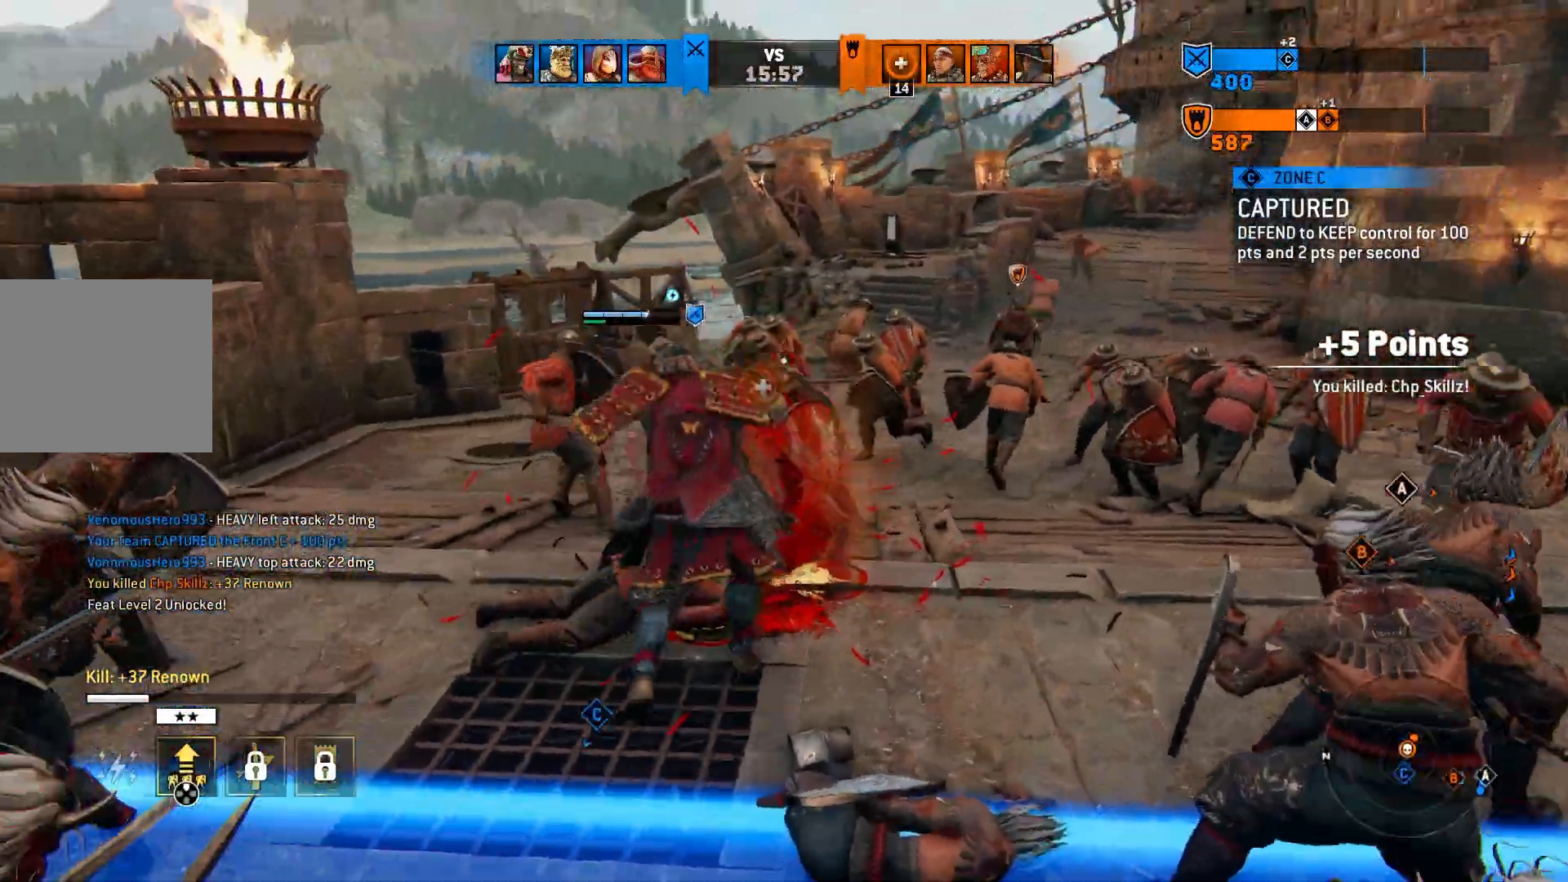
{"buttons": ["L2"], "left_stick": "up-right", "right_stick": "center", "events": [[133, "right_stick", "down-right"], [383, "right_stick", "center"], [483, "L2", "down"]]}
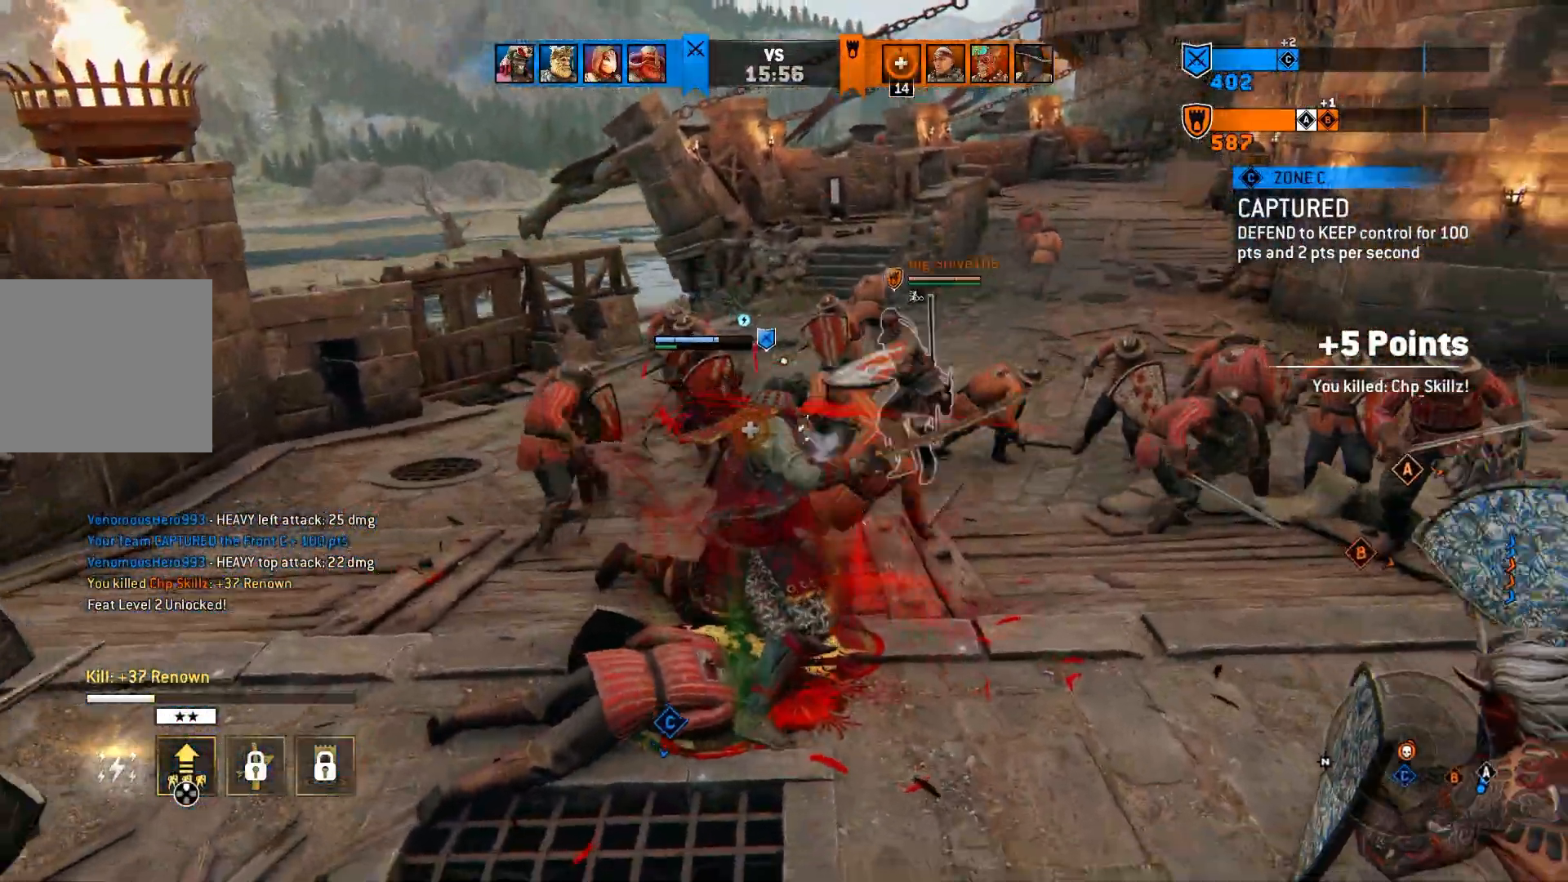
{"buttons": ["L2"], "left_stick": "up", "right_stick": "center", "events": [[267, "left_stick", "up"]]}
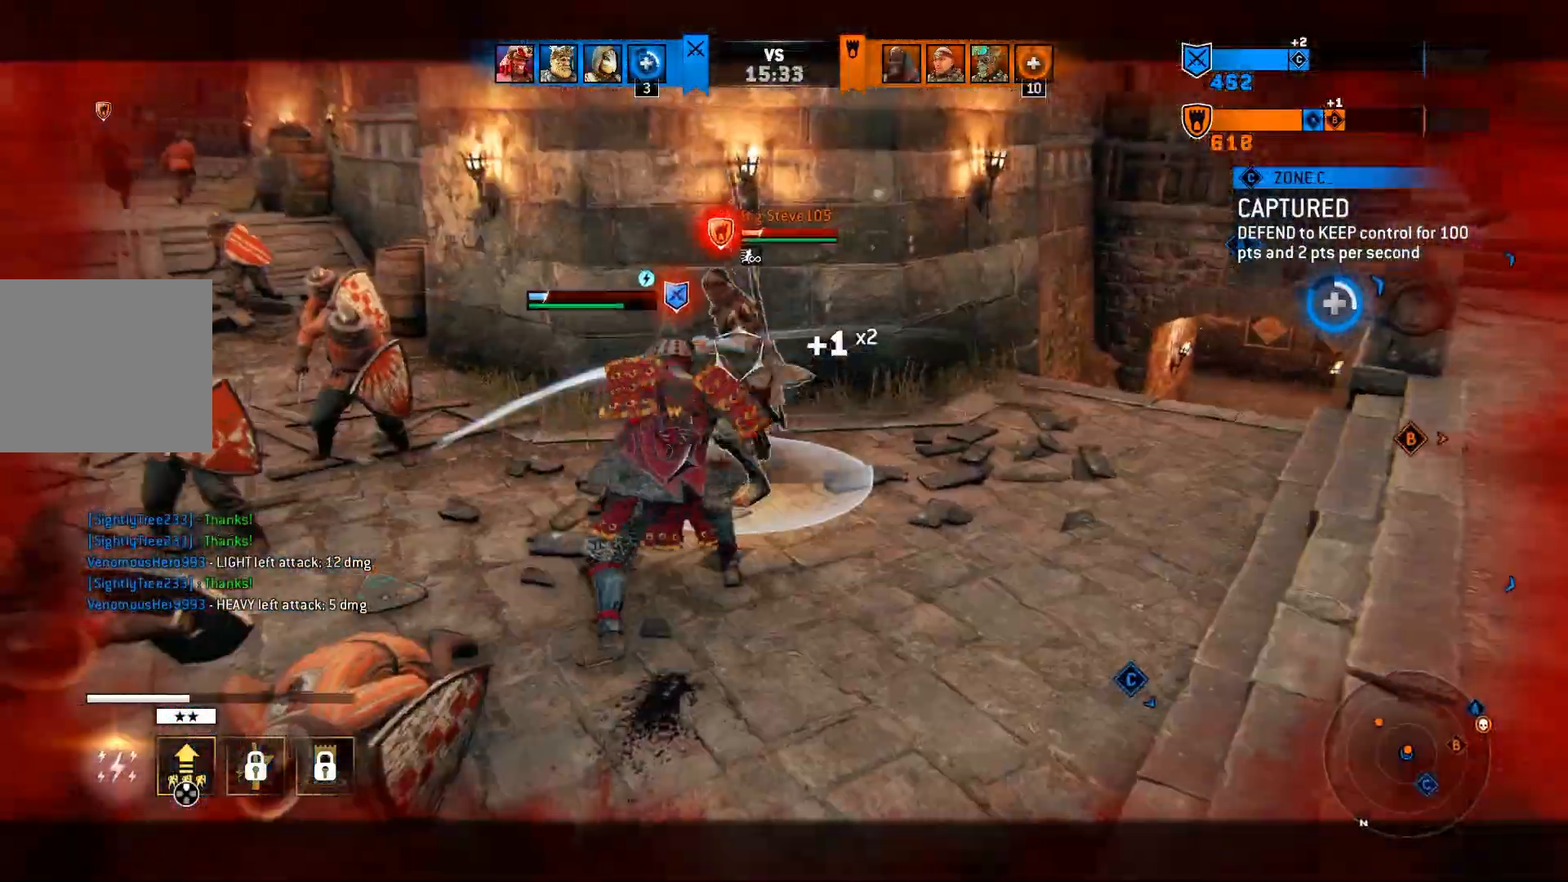
{"buttons": ["L2"], "left_stick": "right", "right_stick": "center", "events": [[383, "left_stick", "right"]]}
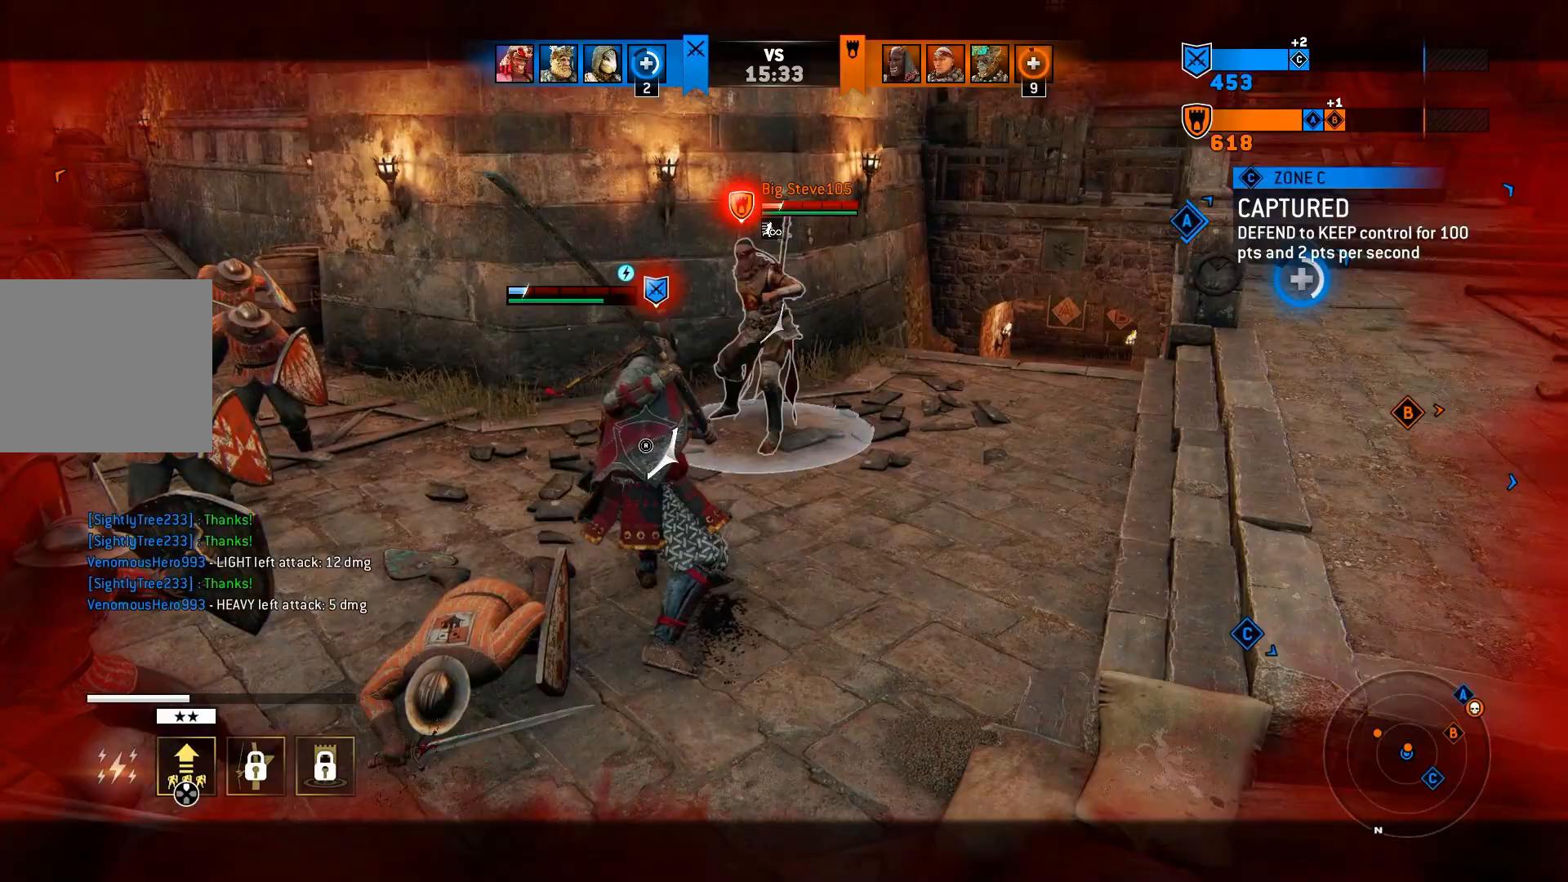
{"buttons": ["L2"], "left_stick": "right", "right_stick": "center", "events": []}
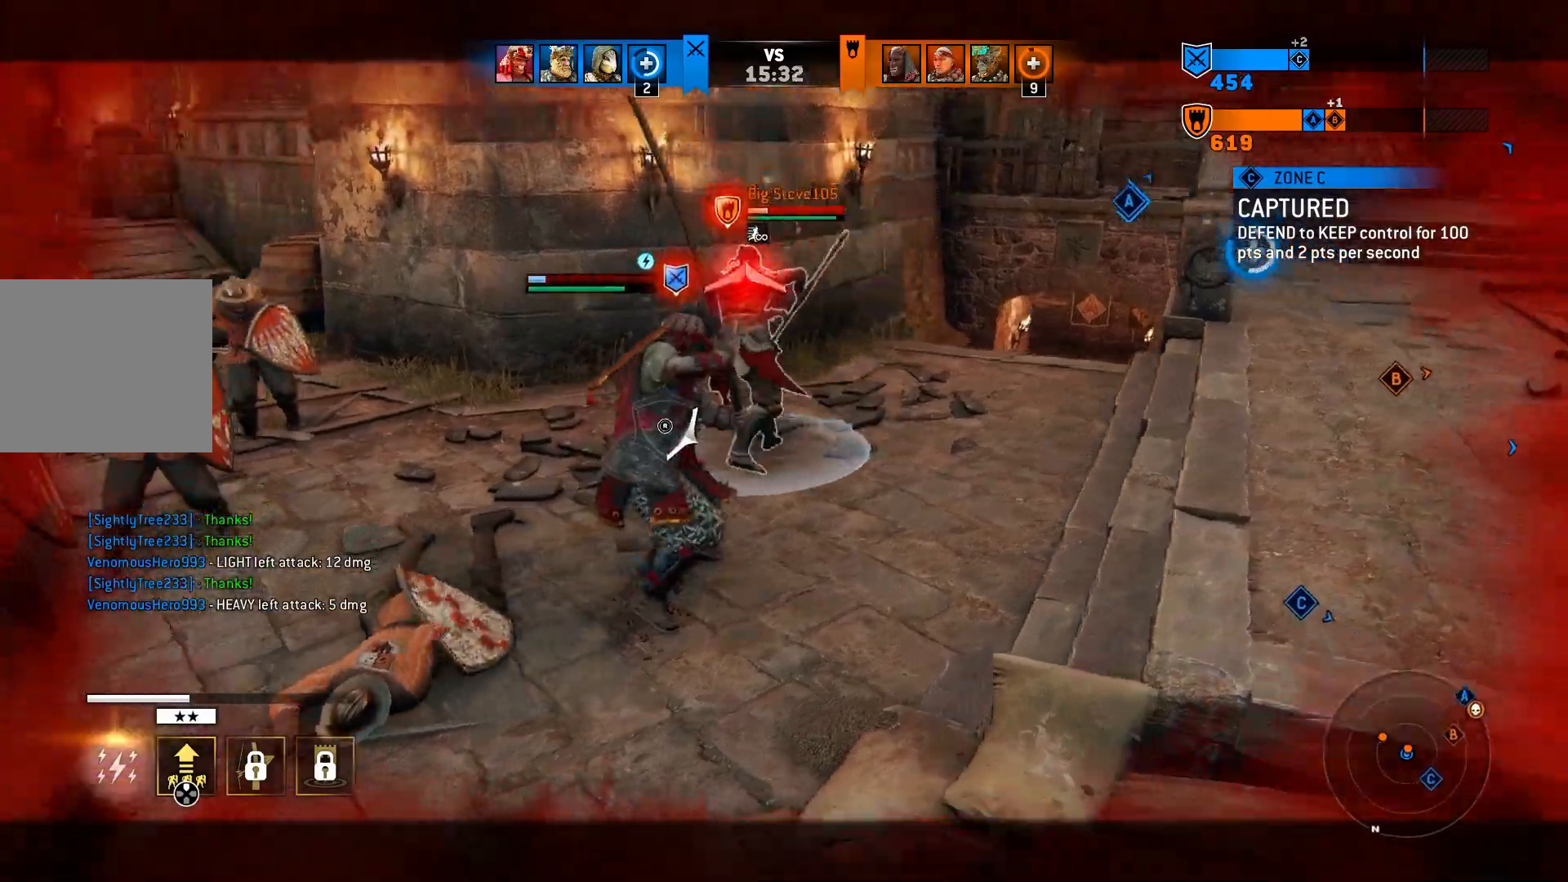
{"buttons": ["L2"], "left_stick": "right", "right_stick": "center", "events": [[50, "R2", "down"], [67, "right_stick", "up"], [183, "R2", "up"], [317, "right_stick", "center"]]}
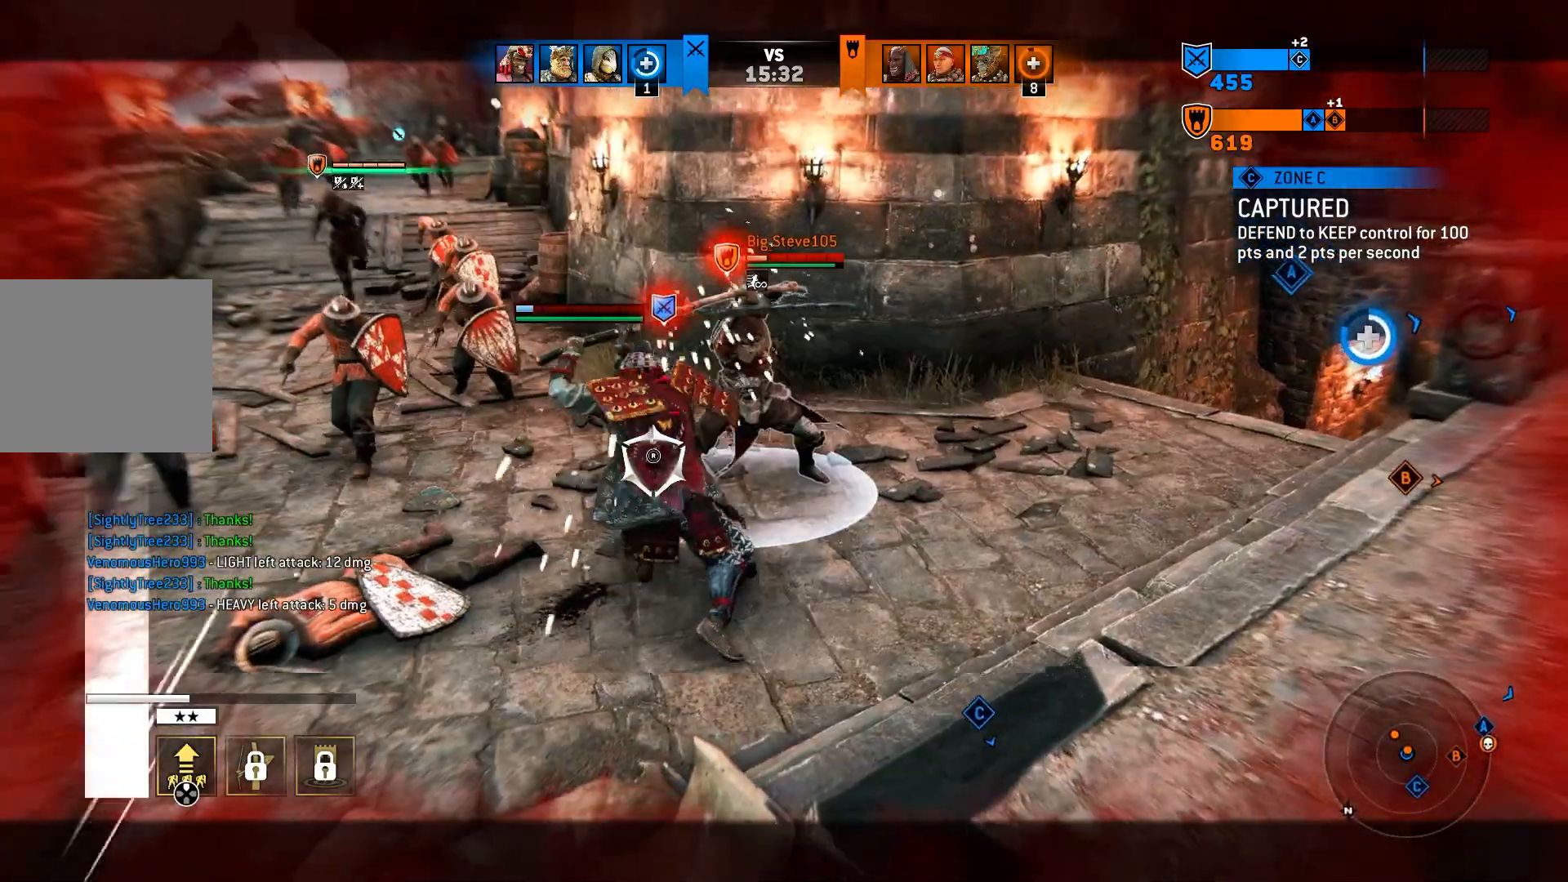
{"buttons": ["L2"], "left_stick": "right", "right_stick": "left", "events": [[83, "right_stick", "up"], [150, "right_stick", "left"], [250, "R2", "down"], [500, "R2", "up"]]}
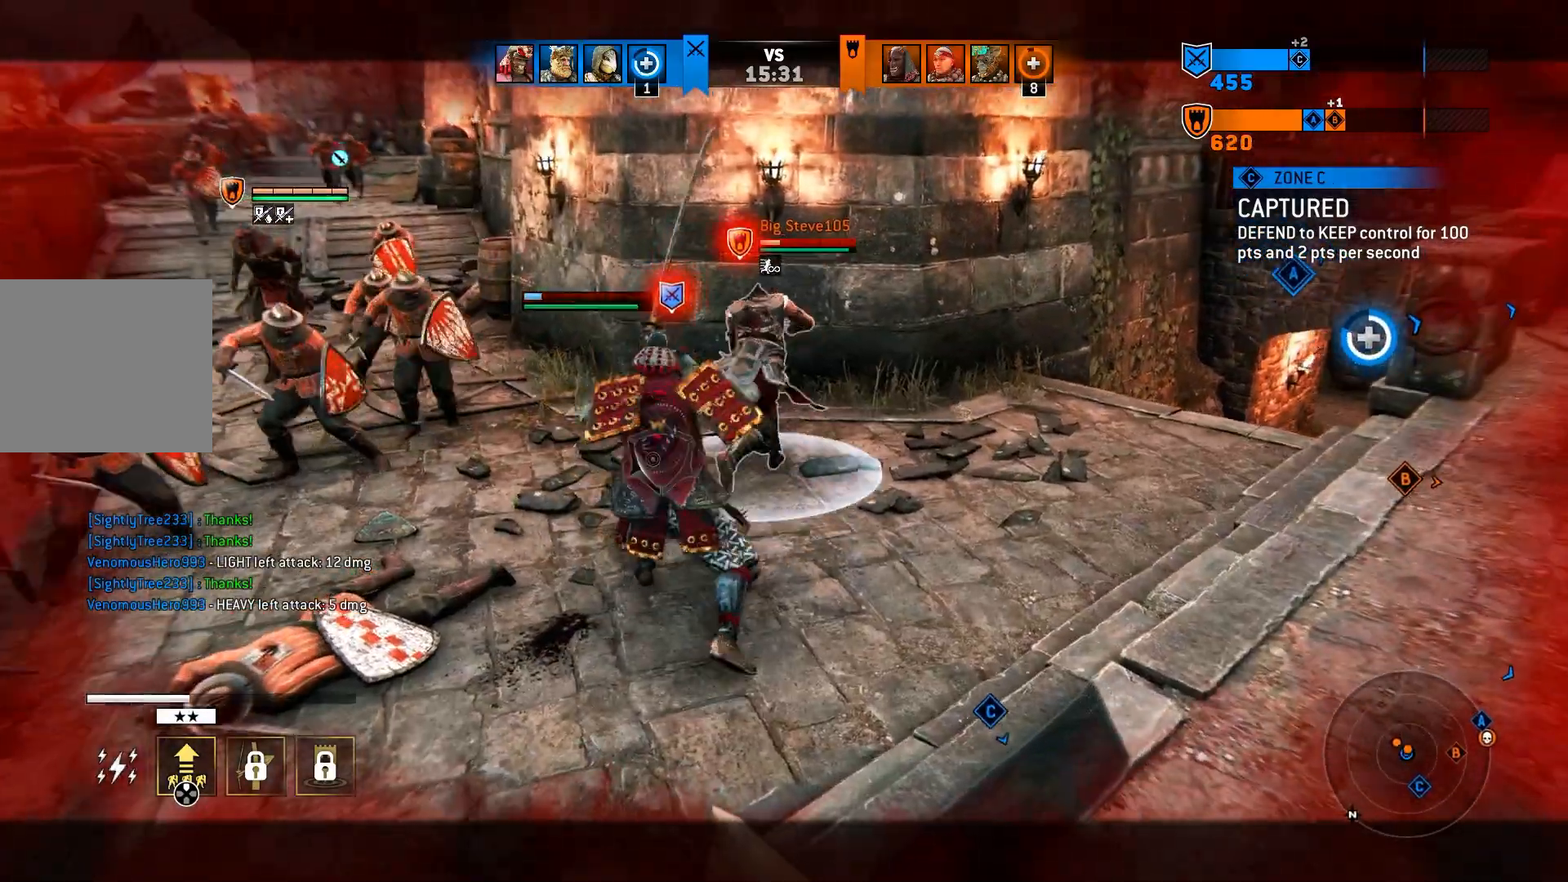
{"buttons": ["L2"], "left_stick": "right", "right_stick": "left", "events": []}
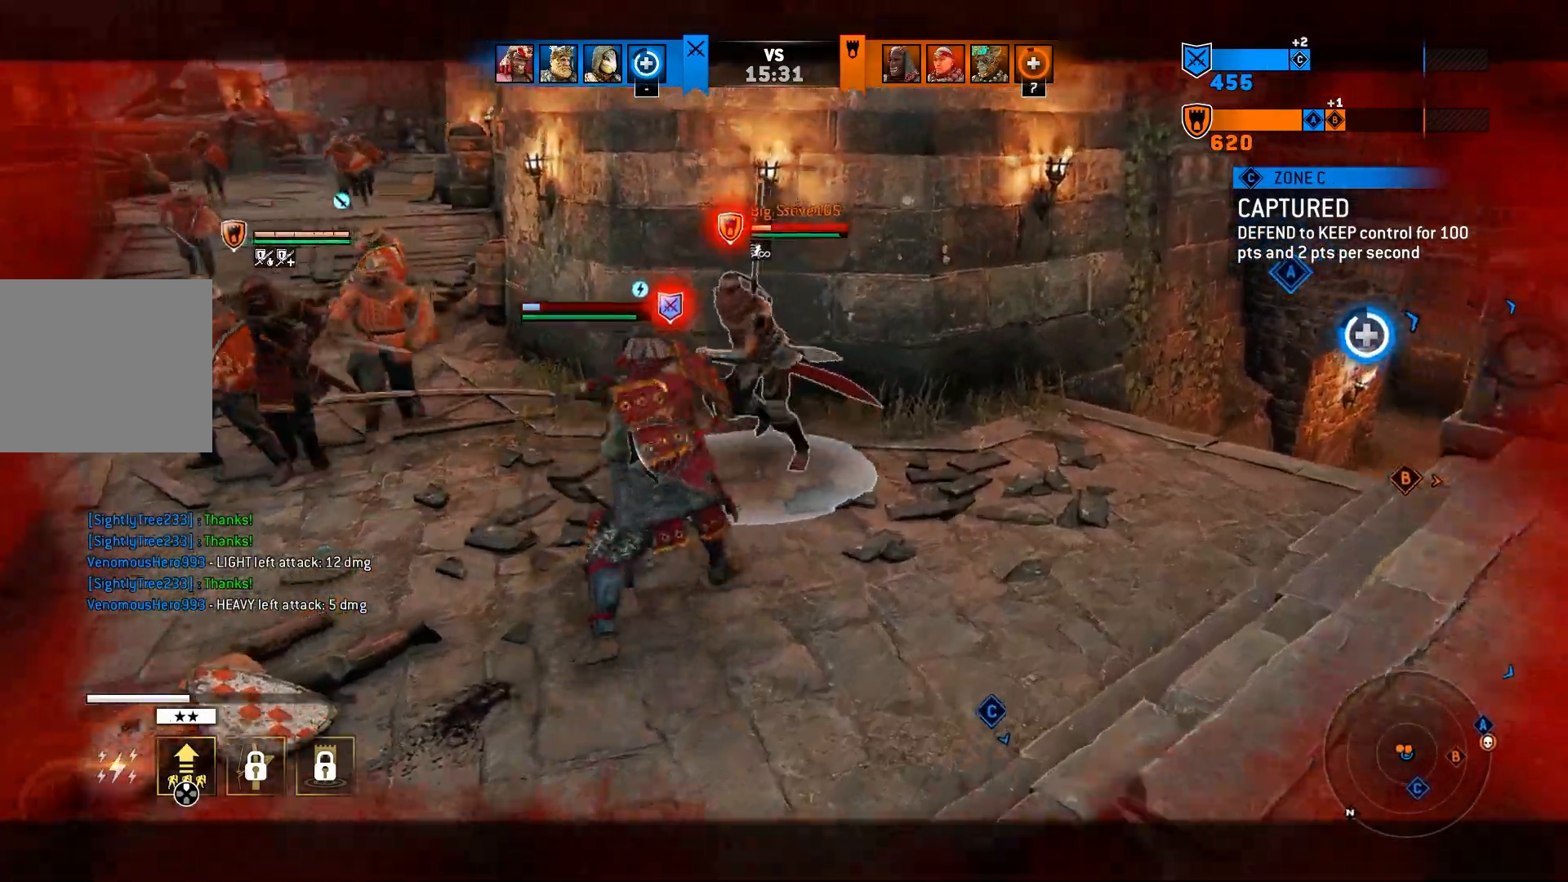
{"buttons": ["L2", "R2"], "left_stick": "up-left", "right_stick": "left", "events": [[317, "L2", "up"], [350, "left_stick", "left"], [417, "L2", "down"], [450, "left_stick", "up-left"], [483, "R2", "down"]]}
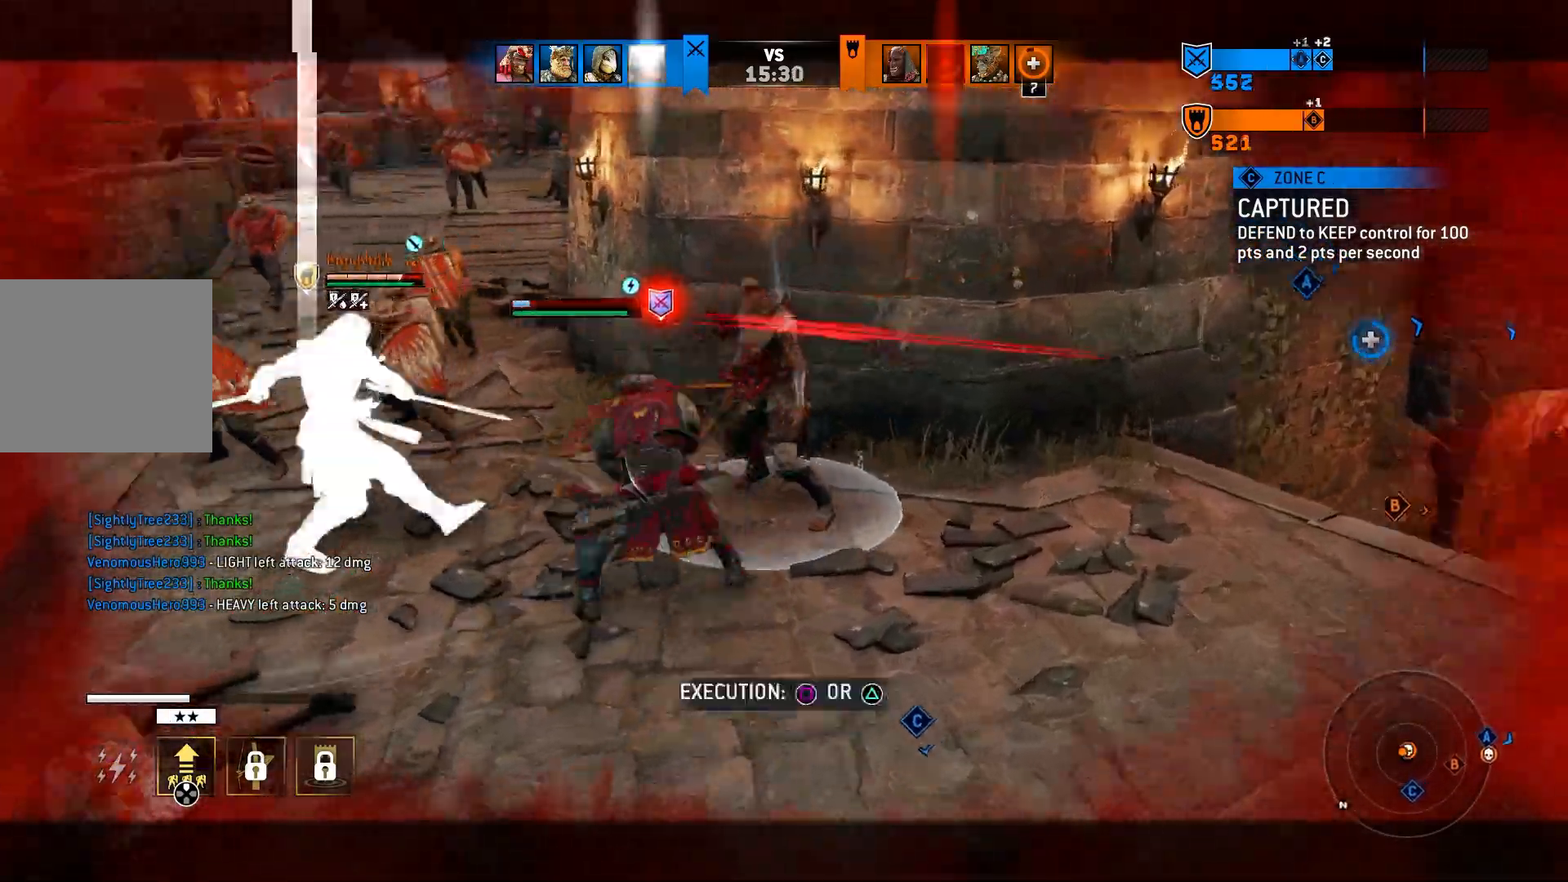
{"buttons": ["L2"], "left_stick": "up", "right_stick": "center", "events": [[100, "R2", "up"], [350, "right_stick", "center"], [483, "left_stick", "up"]]}
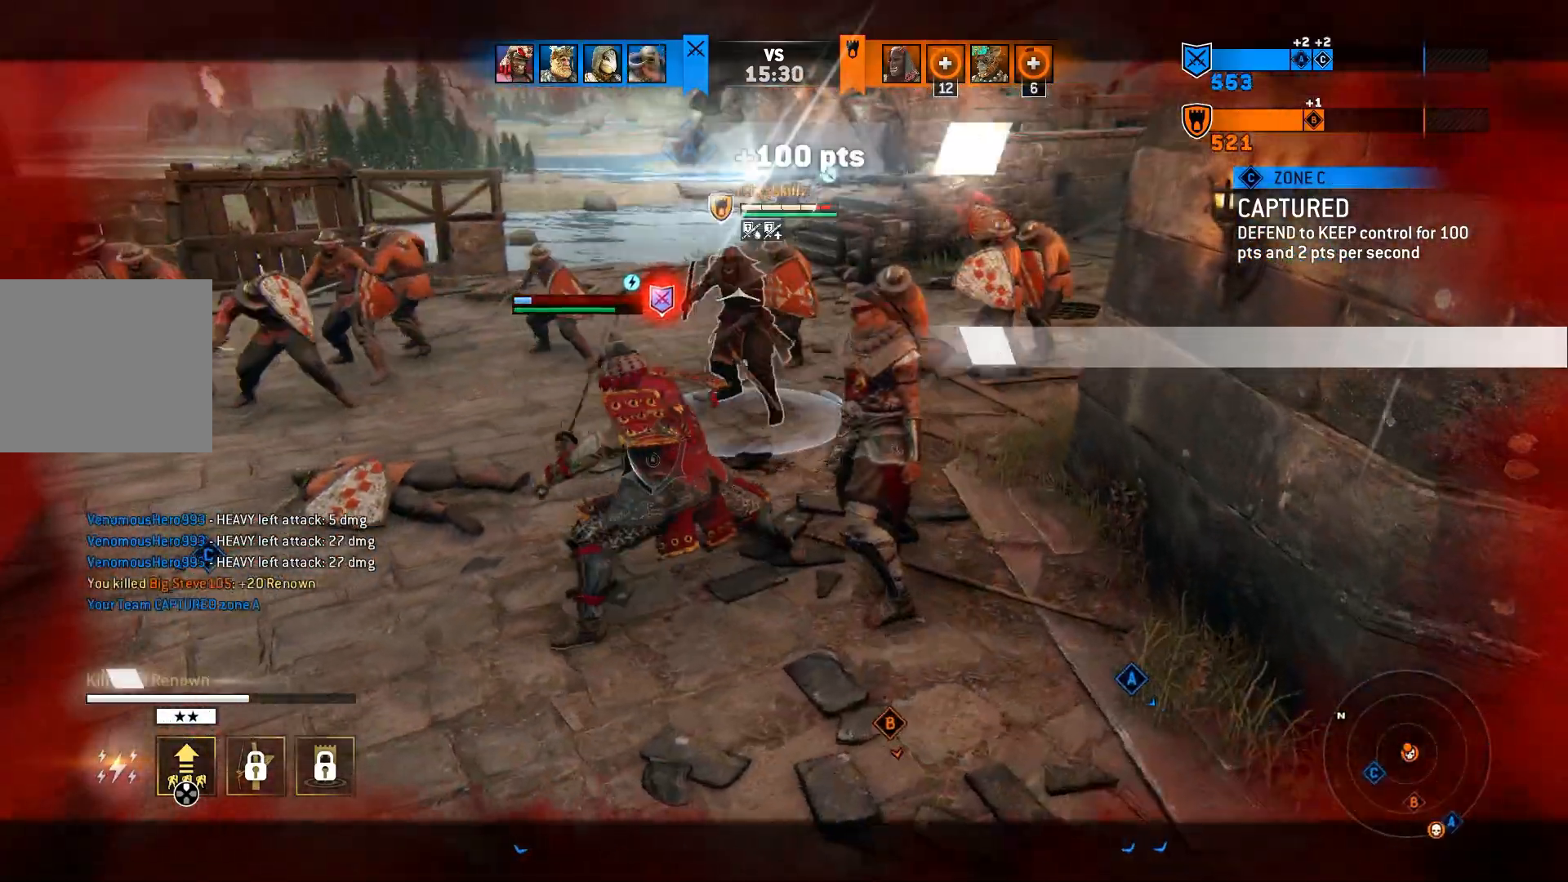
{"buttons": ["L2"], "left_stick": "up-left", "right_stick": "center", "events": [[500, "left_stick", "up-left"]]}
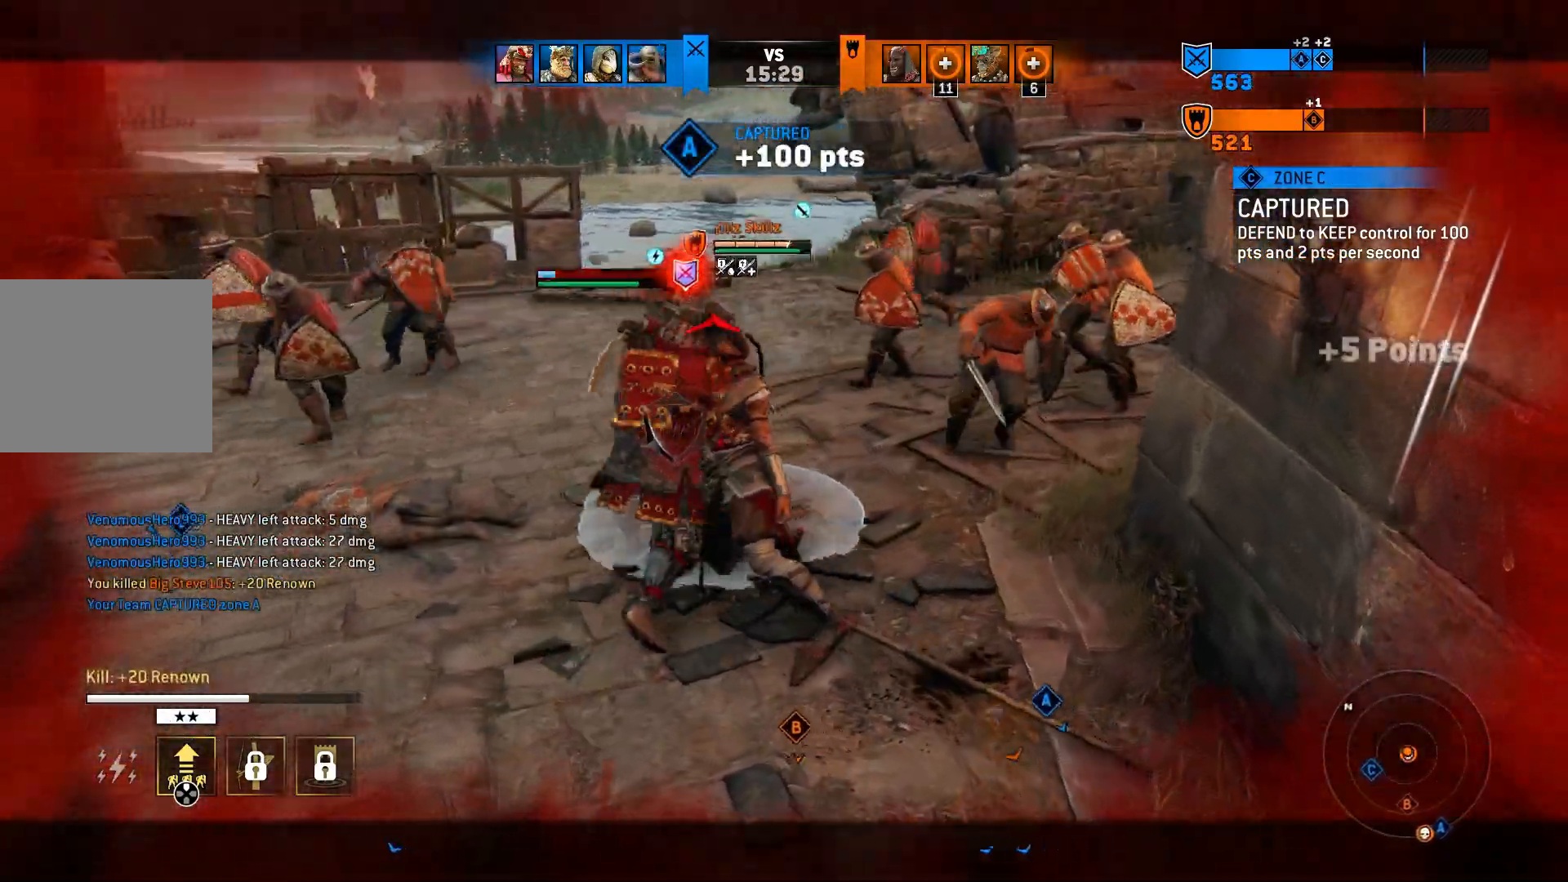
{"buttons": ["L2"], "left_stick": "up-left", "right_stick": "left", "events": [[83, "right_stick", "left"], [117, "R2", "down"], [267, "R2", "up"]]}
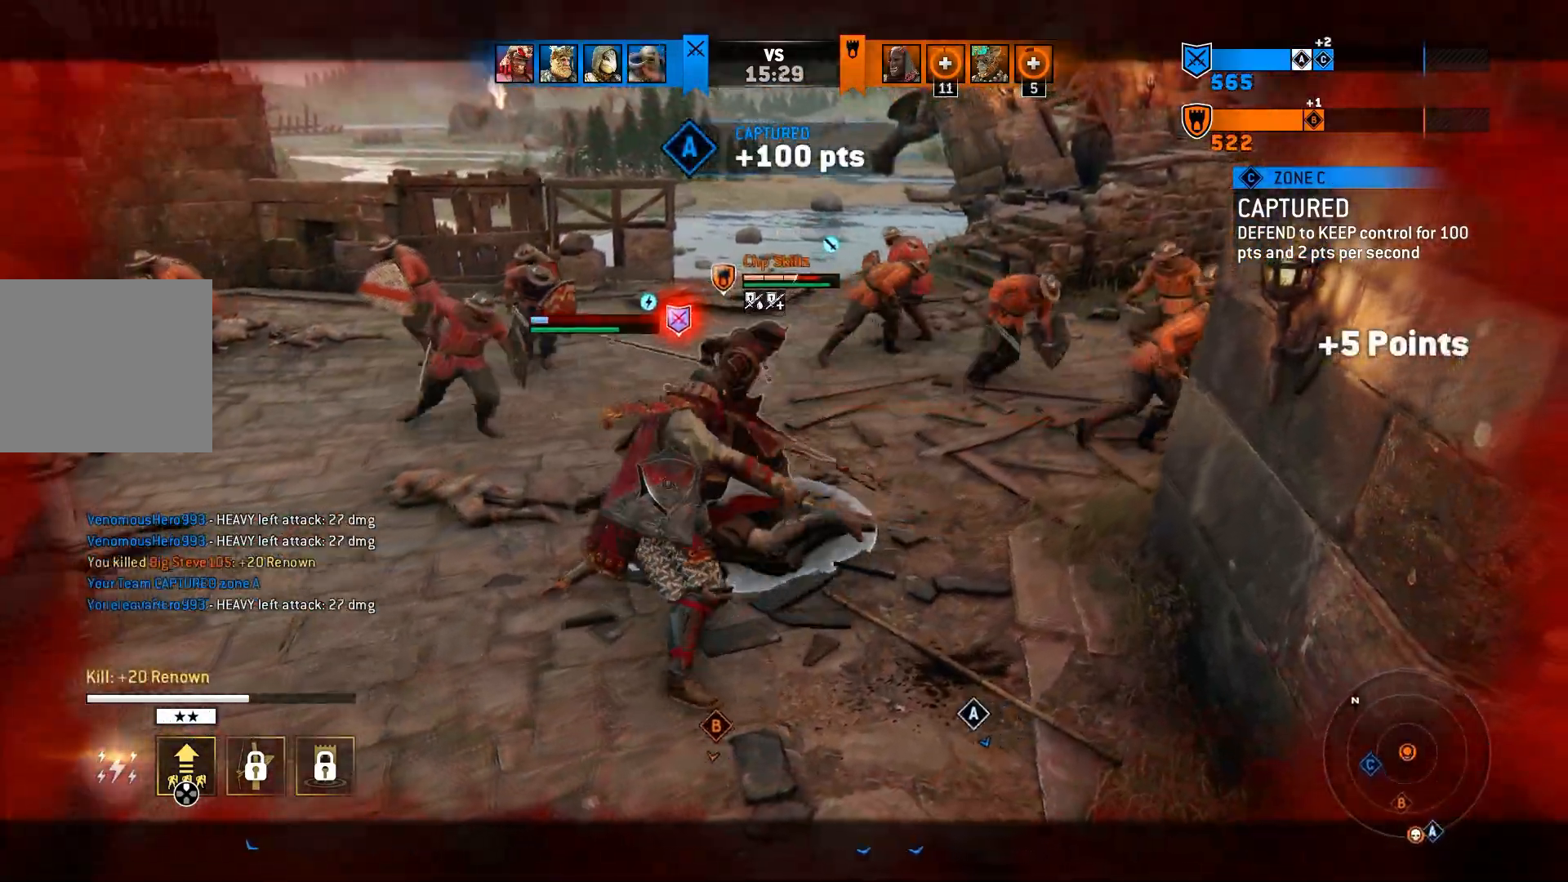
{"buttons": ["L2"], "left_stick": "up-right", "right_stick": "center", "events": [[33, "left_stick", "up-right"], [50, "CIRCLE", "down"], [50, "right_stick", "center"], [167, "CIRCLE", "up"]]}
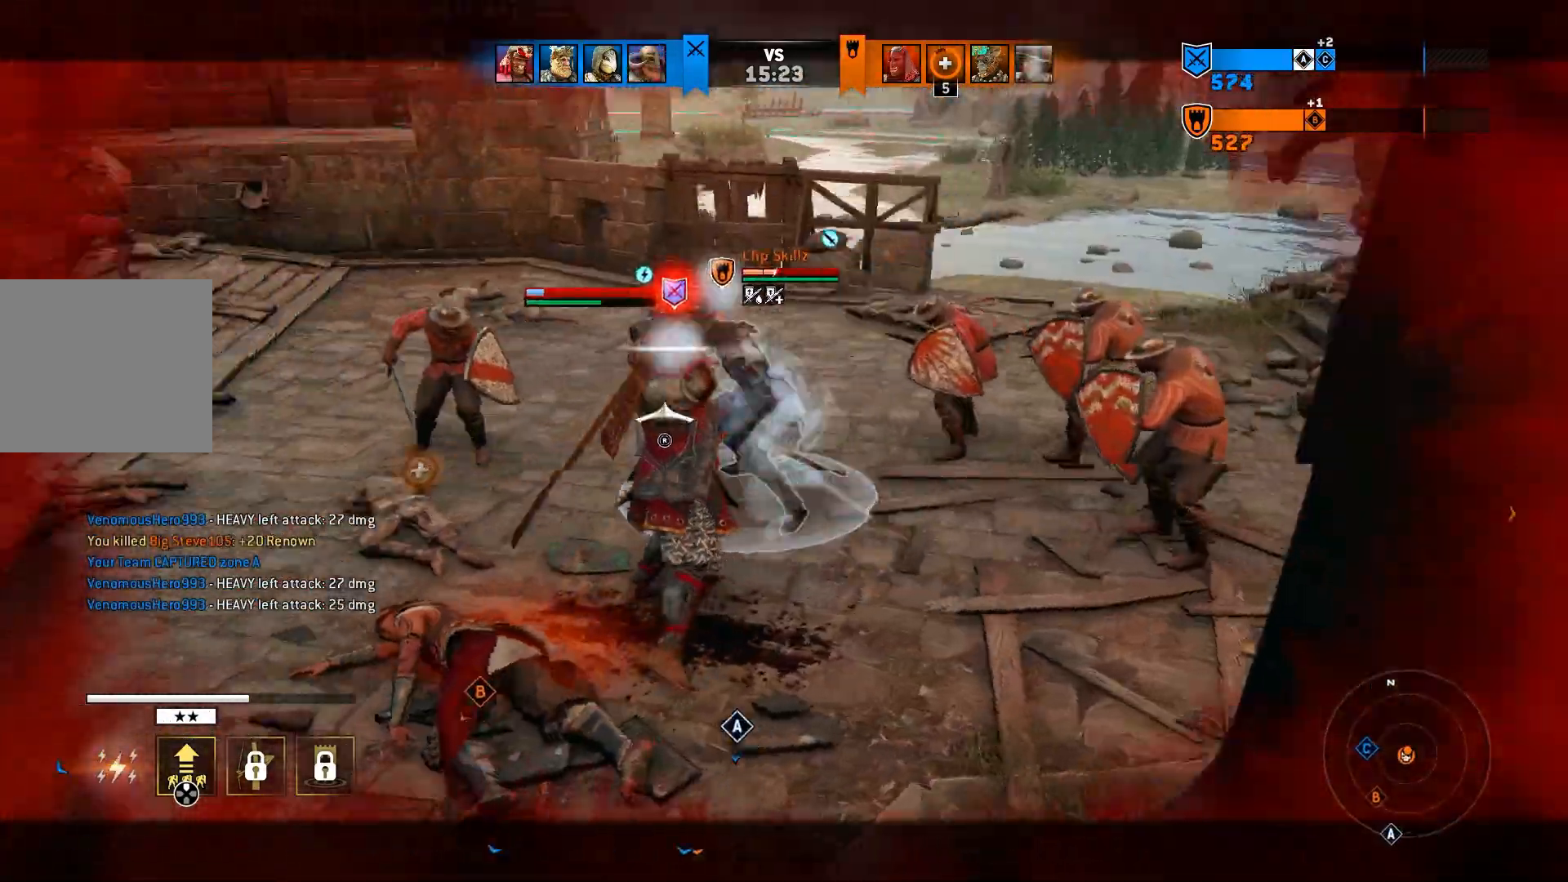
{"buttons": ["L2"], "left_stick": "up-right", "right_stick": "left", "events": [[317, "right_stick", "left"], [333, "R2", "down"], [467, "R2", "up"]]}
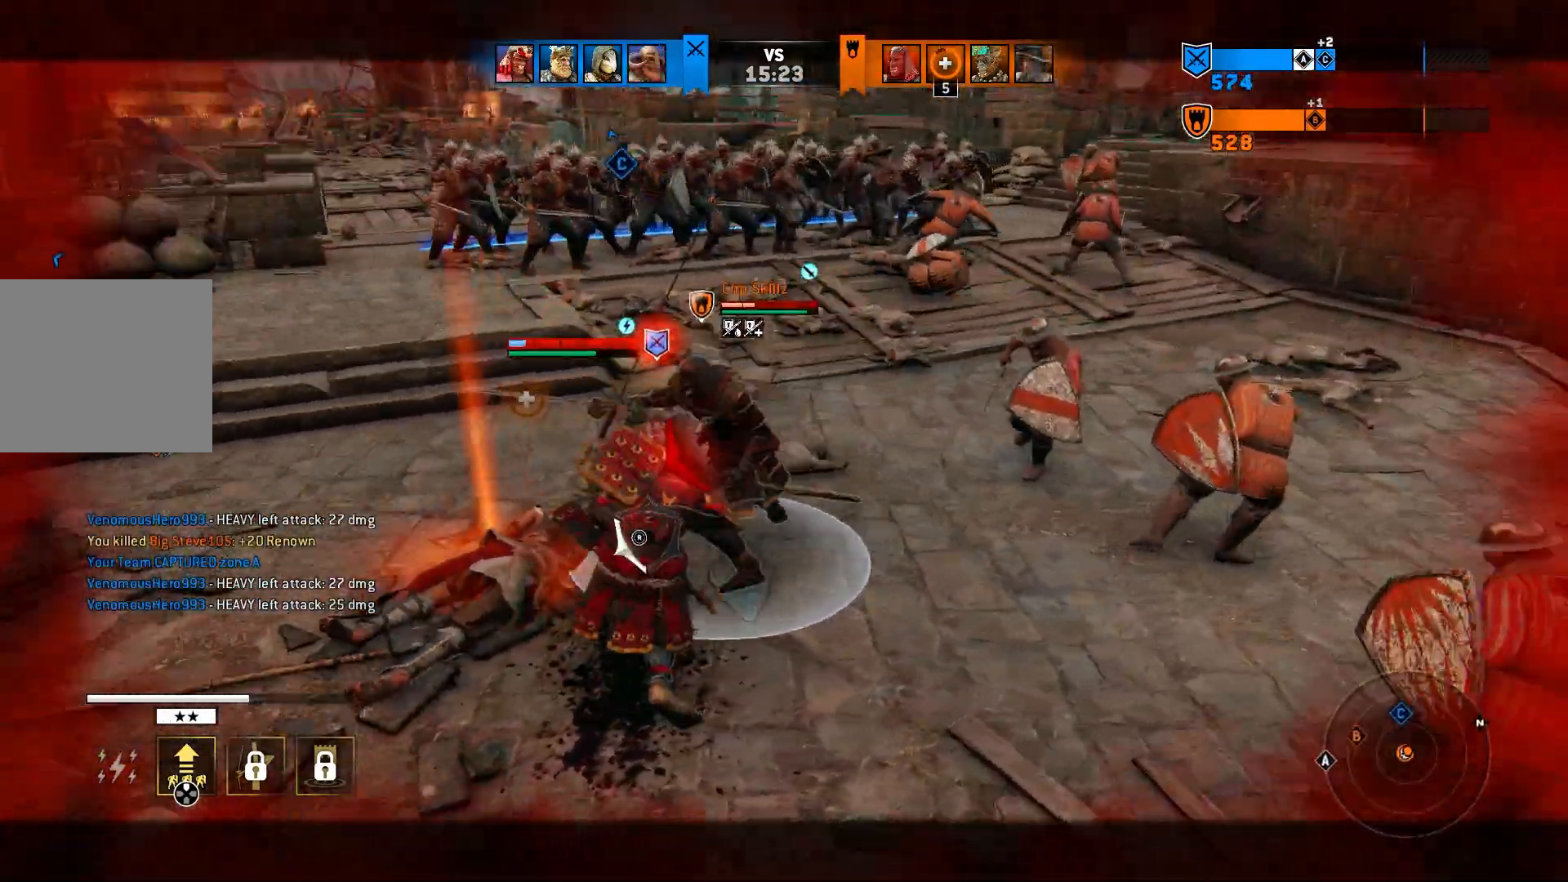
{"buttons": ["L2", "R2"], "left_stick": "center", "right_stick": "left", "events": [[117, "right_stick", "center"], [317, "right_stick", "left"], [483, "R2", "down"], [500, "left_stick", "center"]]}